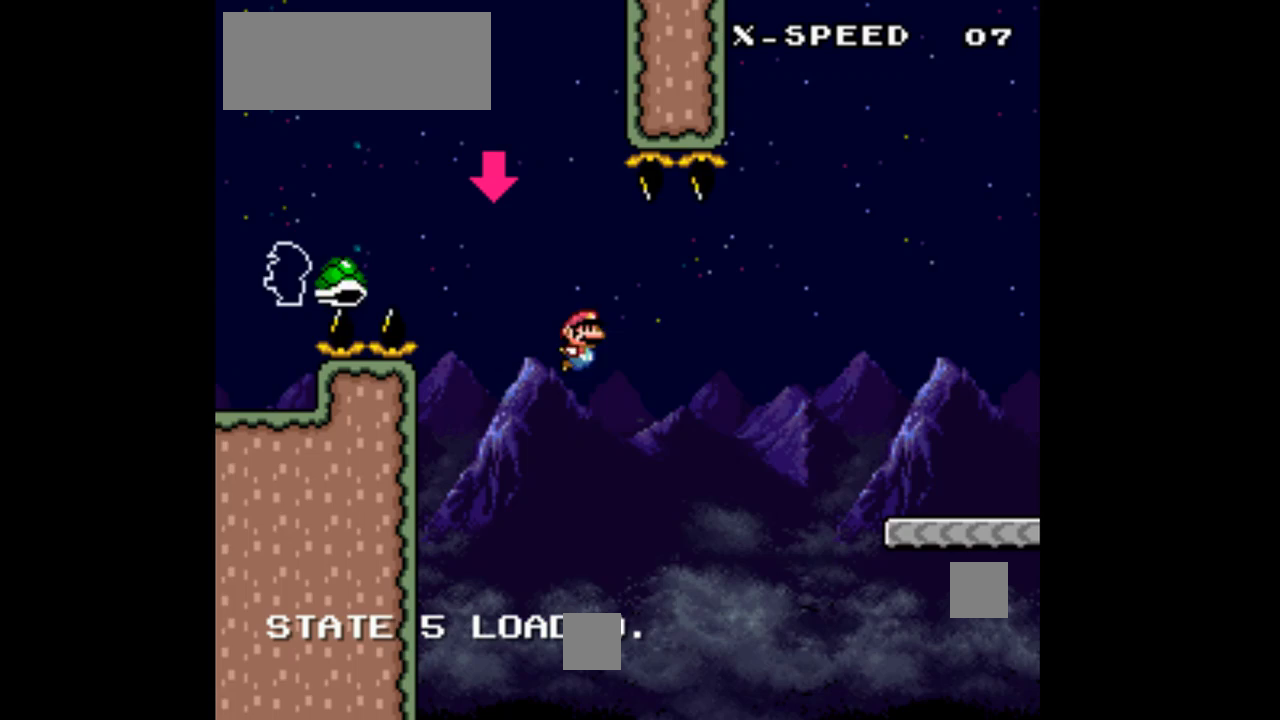
Gameplay with a controller (Nintendo layout); each line is a JSON object with the inputs held at the frame after it. "events" lists button and stick changes between this image and that frame as [ms after this image, input, new state], when the widget could be followed in between. Not read: L3 R3.
{"buttons": ["Y", "DPAD_RIGHT"], "events": []}
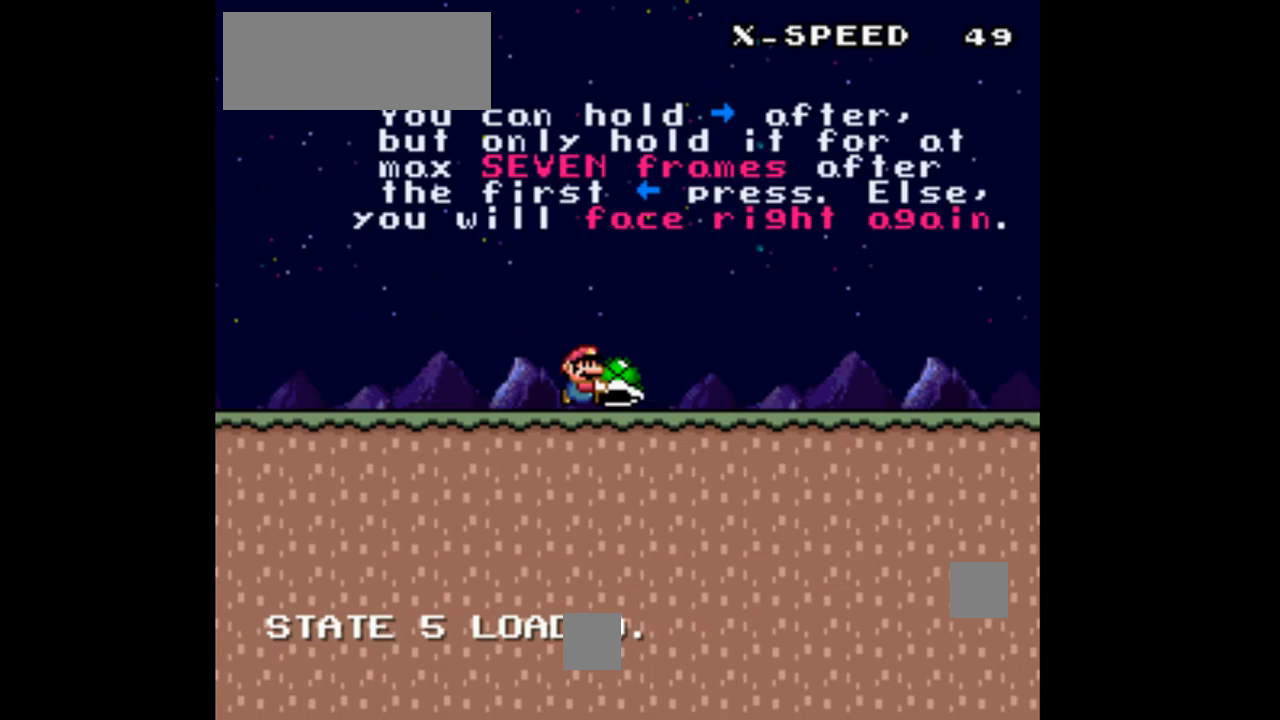
{"buttons": ["Y", "DPAD_RIGHT"], "events": []}
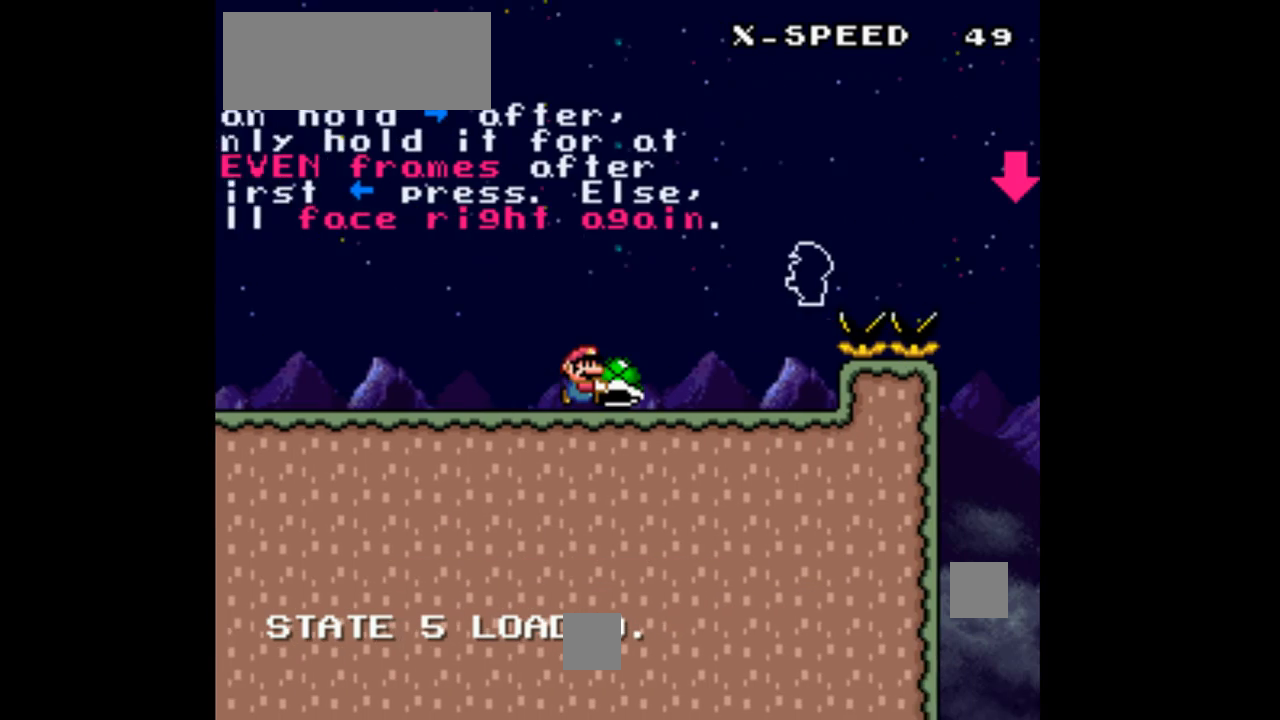
{"buttons": ["B", "Y", "DPAD_RIGHT"], "events": [[200, "B", "down"]]}
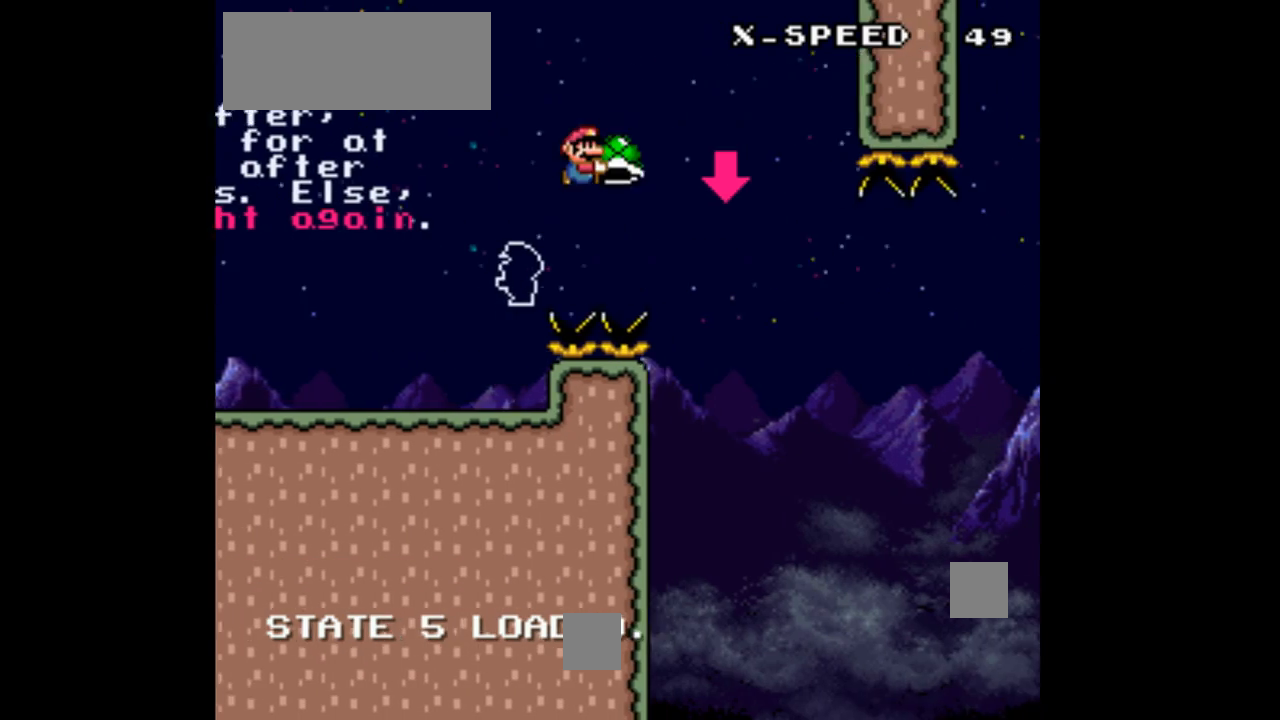
{"buttons": ["Y"], "events": [[100, "Y", "up"], [167, "B", "up"], [233, "Y", "down"], [367, "DPAD_RIGHT", "up"], [433, "DPAD_LEFT", "down"], [467, "DPAD_LEFT", "up"]]}
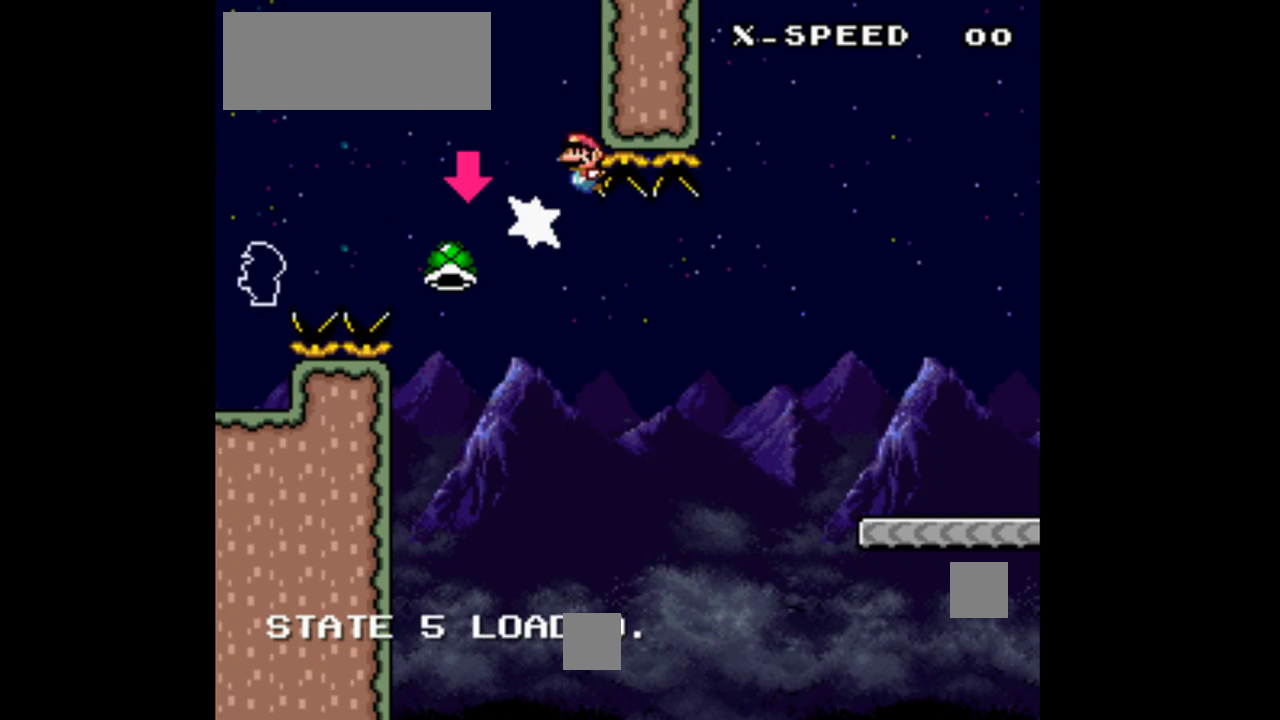
{"buttons": ["Y", "DPAD_RIGHT"], "events": [[267, "DPAD_LEFT", "down"], [333, "DPAD_LEFT", "up"], [400, "DPAD_RIGHT", "down"]]}
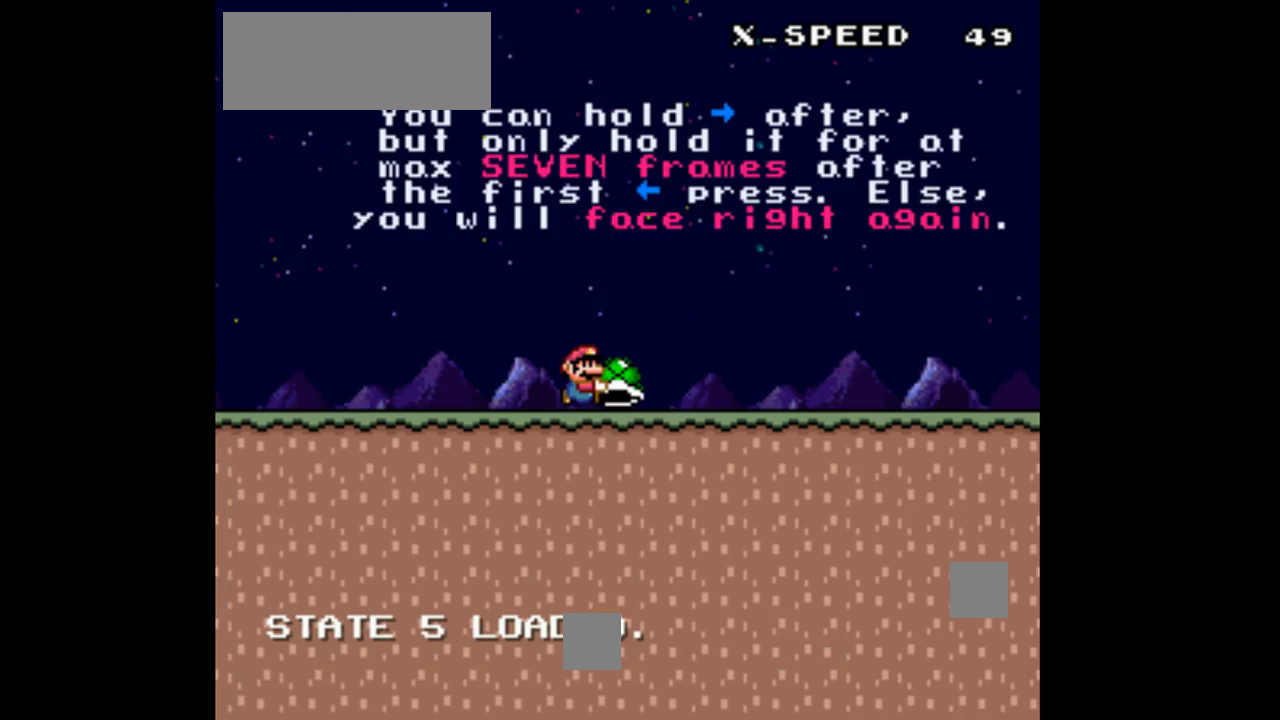
{"buttons": ["Y", "DPAD_RIGHT"], "events": []}
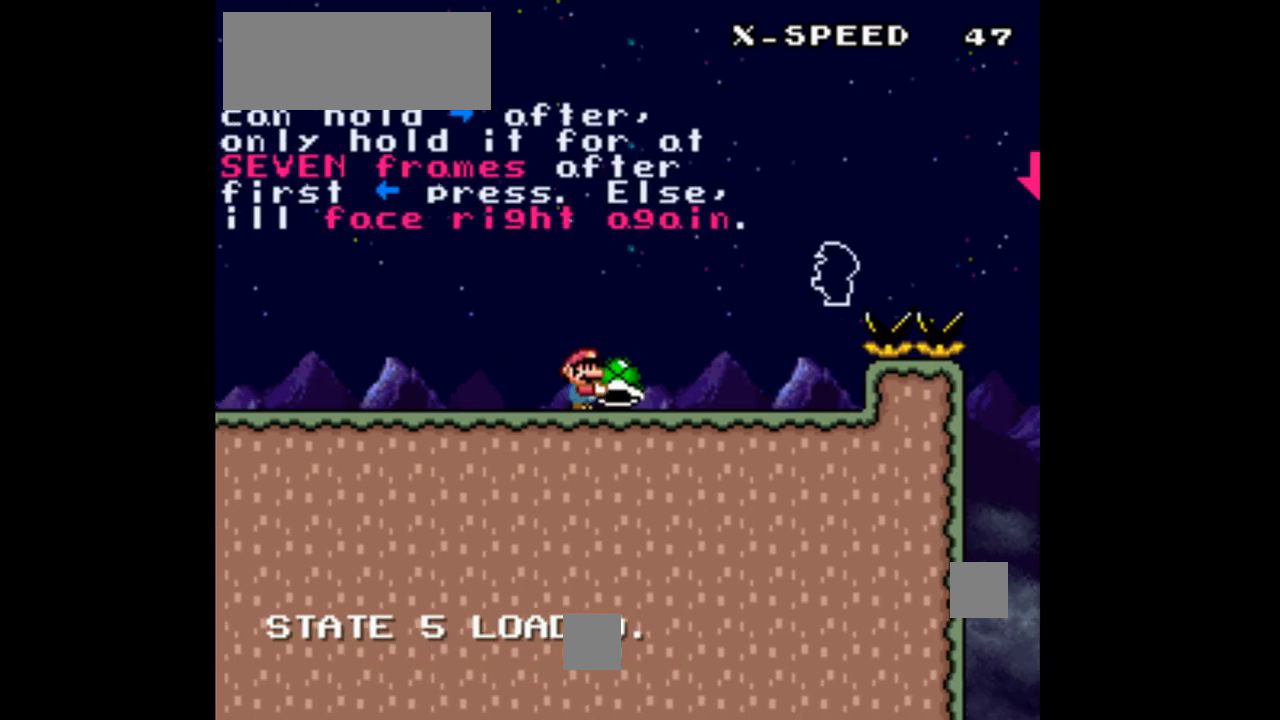
{"buttons": ["B", "Y", "DPAD_RIGHT"], "events": [[333, "B", "down"]]}
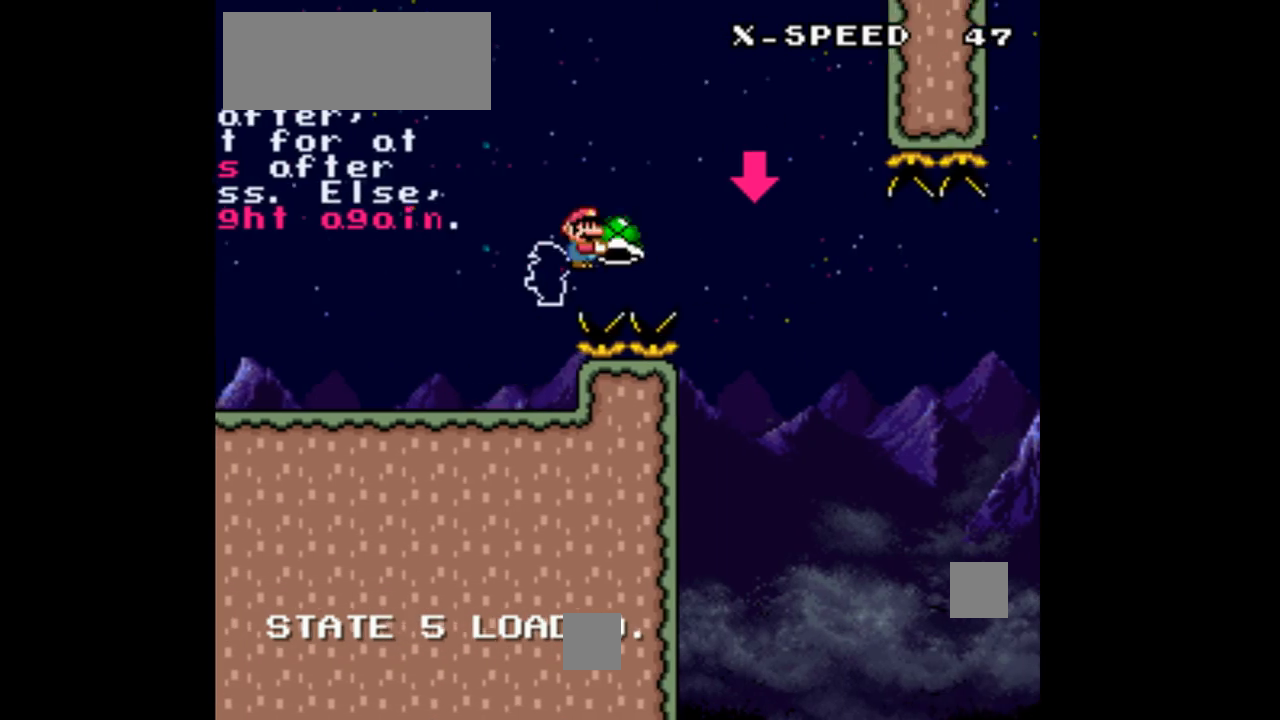
{"buttons": [], "events": [[33, "B", "up"], [300, "DPAD_LEFT", "down"], [300, "DPAD_RIGHT", "up"], [367, "Y", "up"], [400, "DPAD_LEFT", "up"]]}
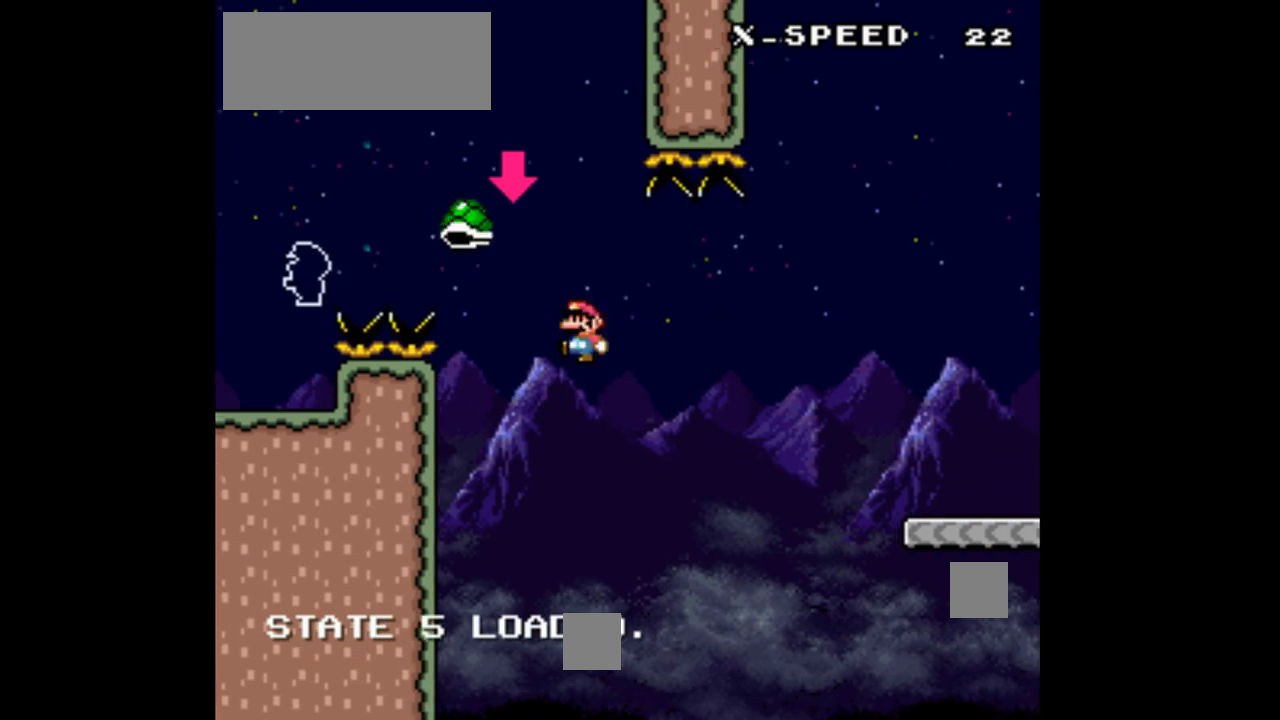
{"buttons": ["Y", "DPAD_RIGHT"], "events": [[400, "Y", "down"], [433, "DPAD_RIGHT", "down"]]}
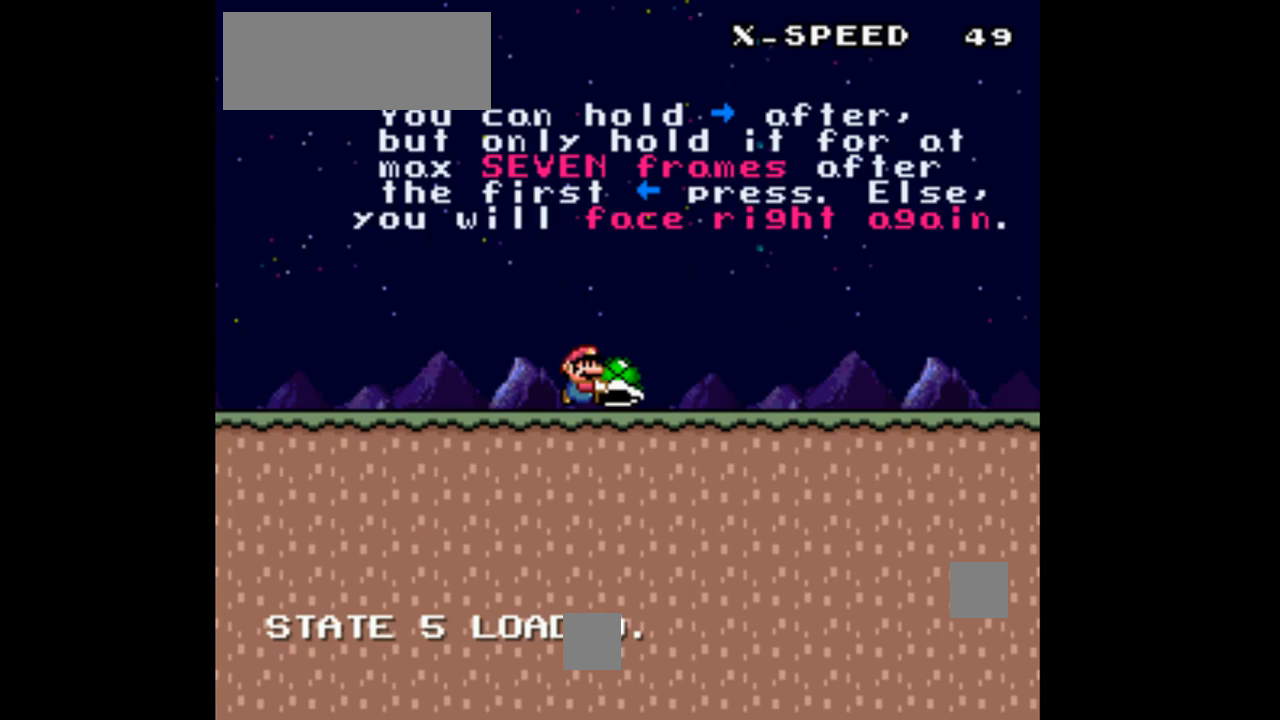
{"buttons": ["Y", "DPAD_RIGHT"], "events": []}
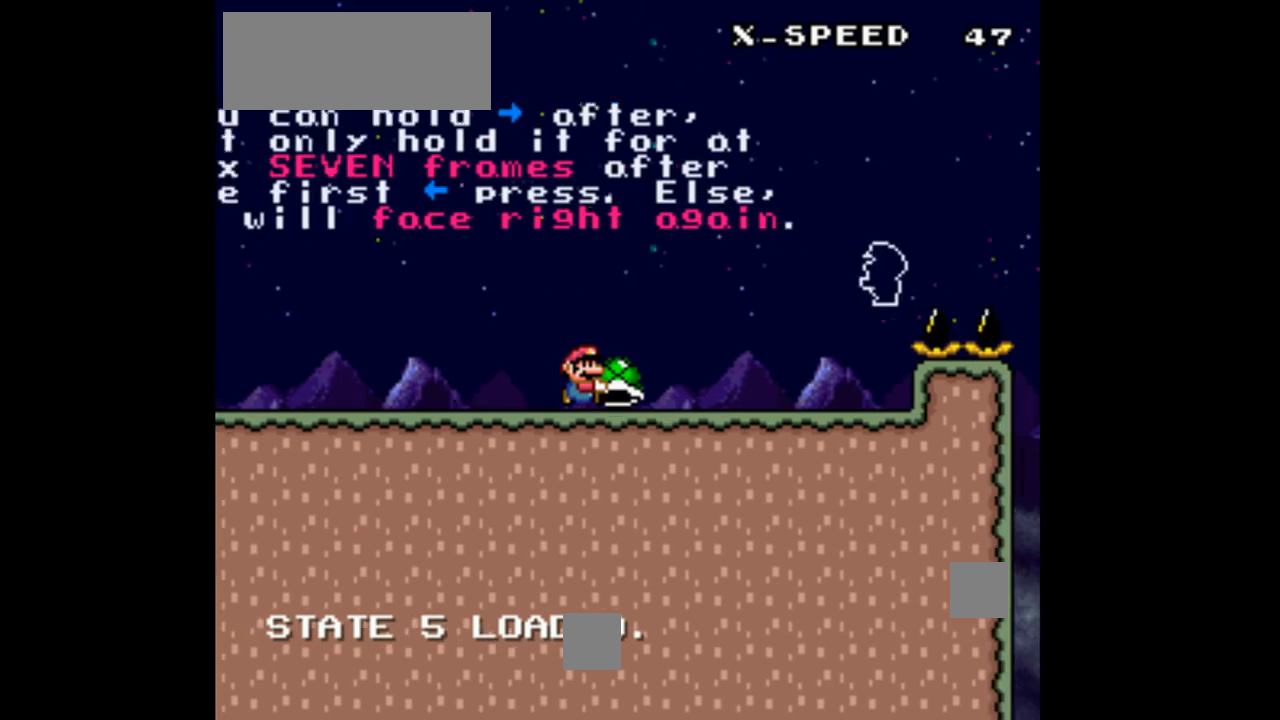
{"buttons": ["Y", "DPAD_RIGHT"], "events": [[333, "B", "down"], [500, "B", "up"]]}
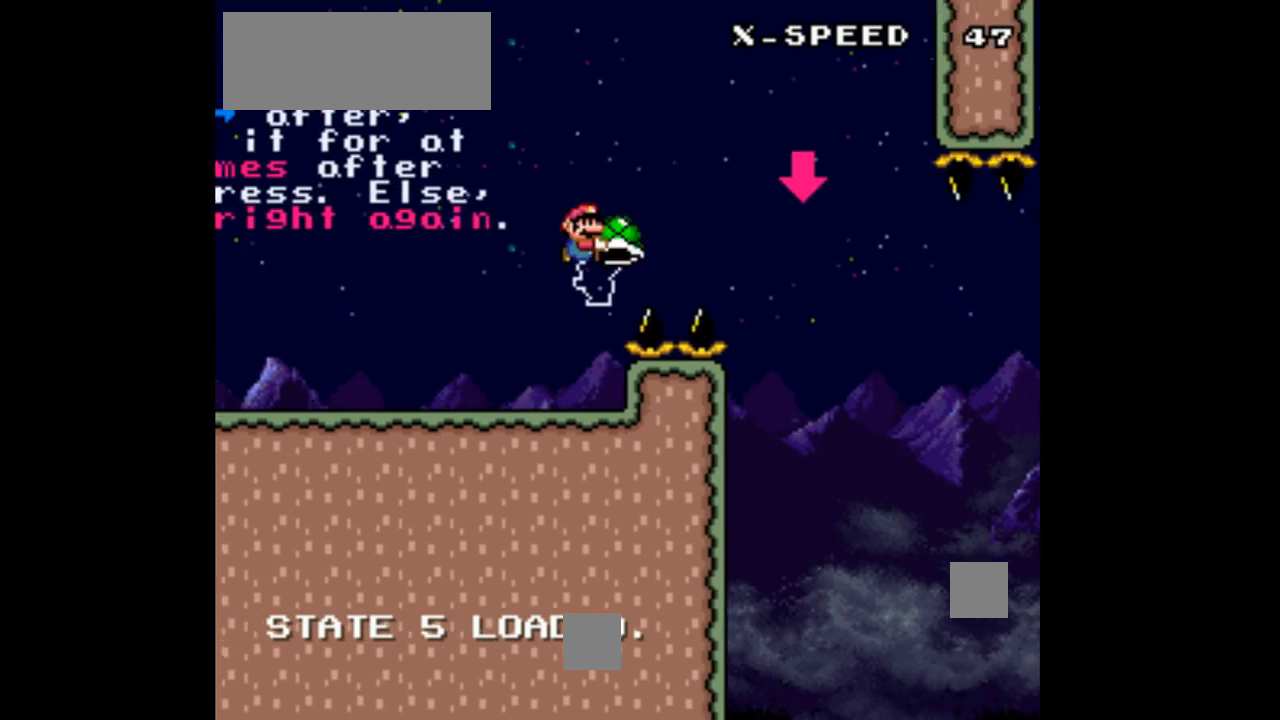
{"buttons": [], "events": [[300, "DPAD_RIGHT", "up"], [333, "DPAD_LEFT", "down"], [400, "Y", "up"], [433, "DPAD_LEFT", "up"]]}
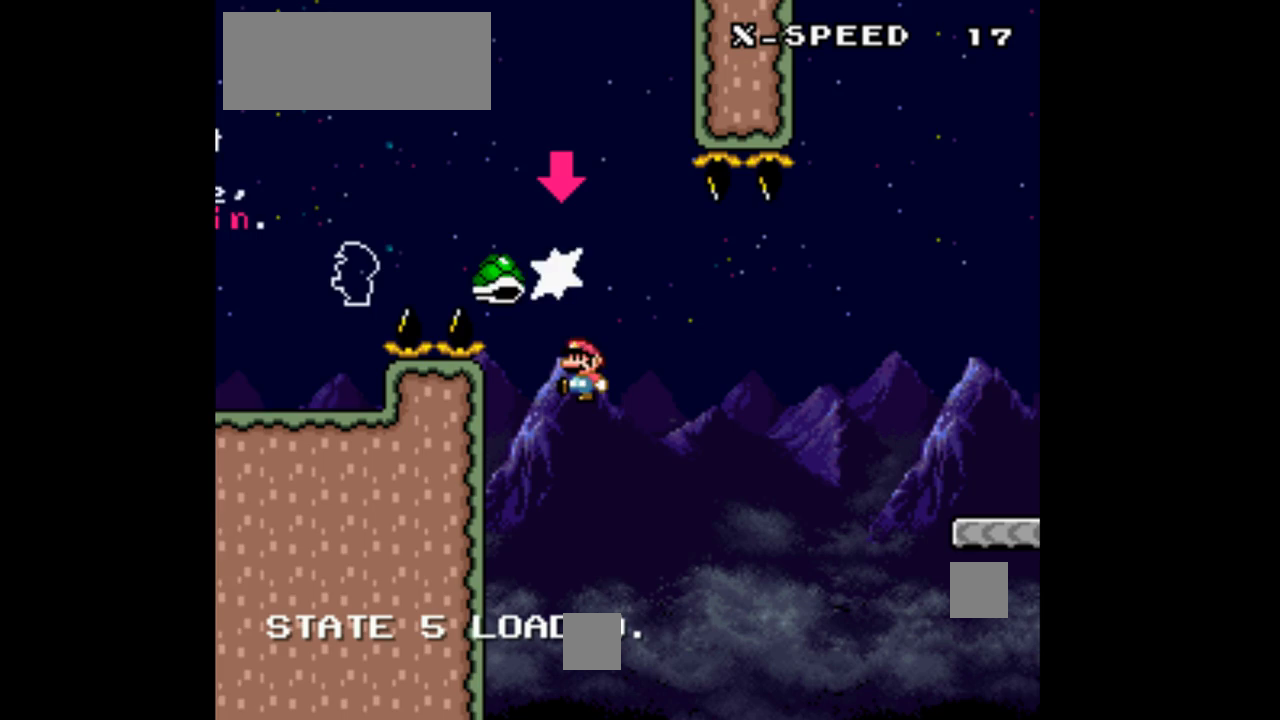
{"buttons": ["Y", "DPAD_RIGHT"], "events": [[467, "DPAD_RIGHT", "down"], [467, "Y", "down"]]}
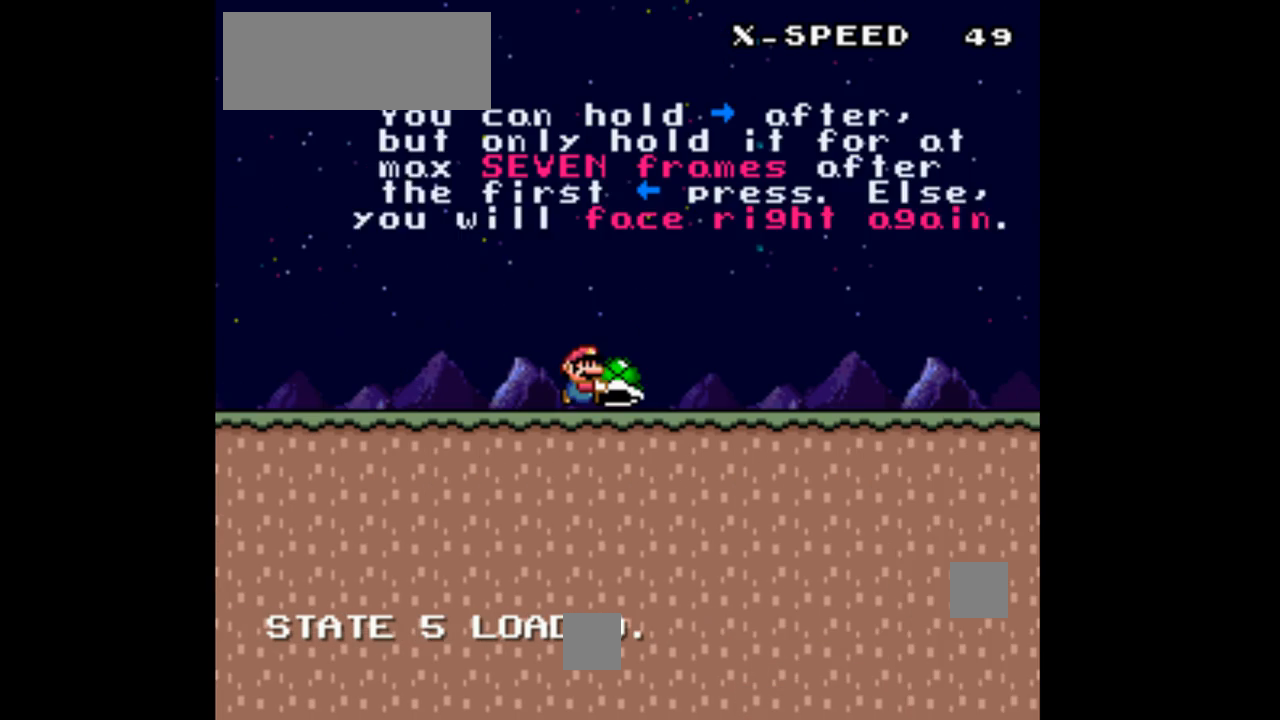
{"buttons": ["Y", "DPAD_RIGHT"], "events": []}
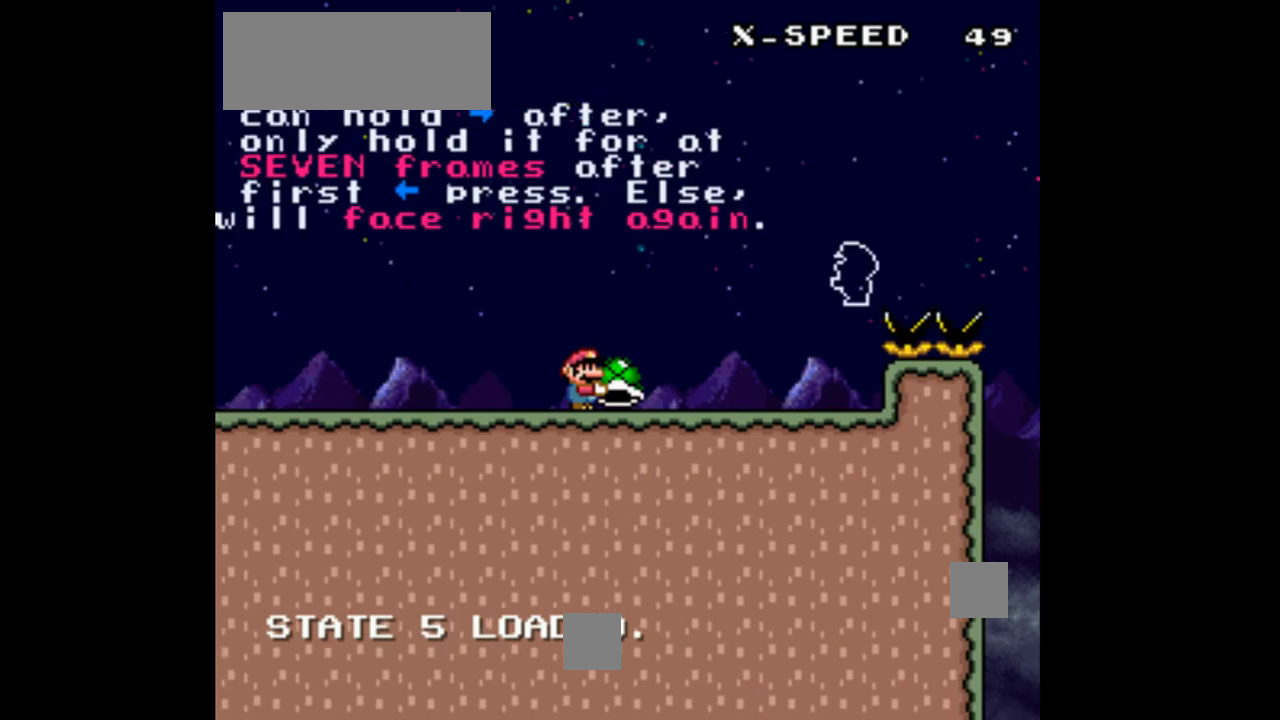
{"buttons": ["B", "Y", "DPAD_RIGHT"], "events": [[333, "B", "down"]]}
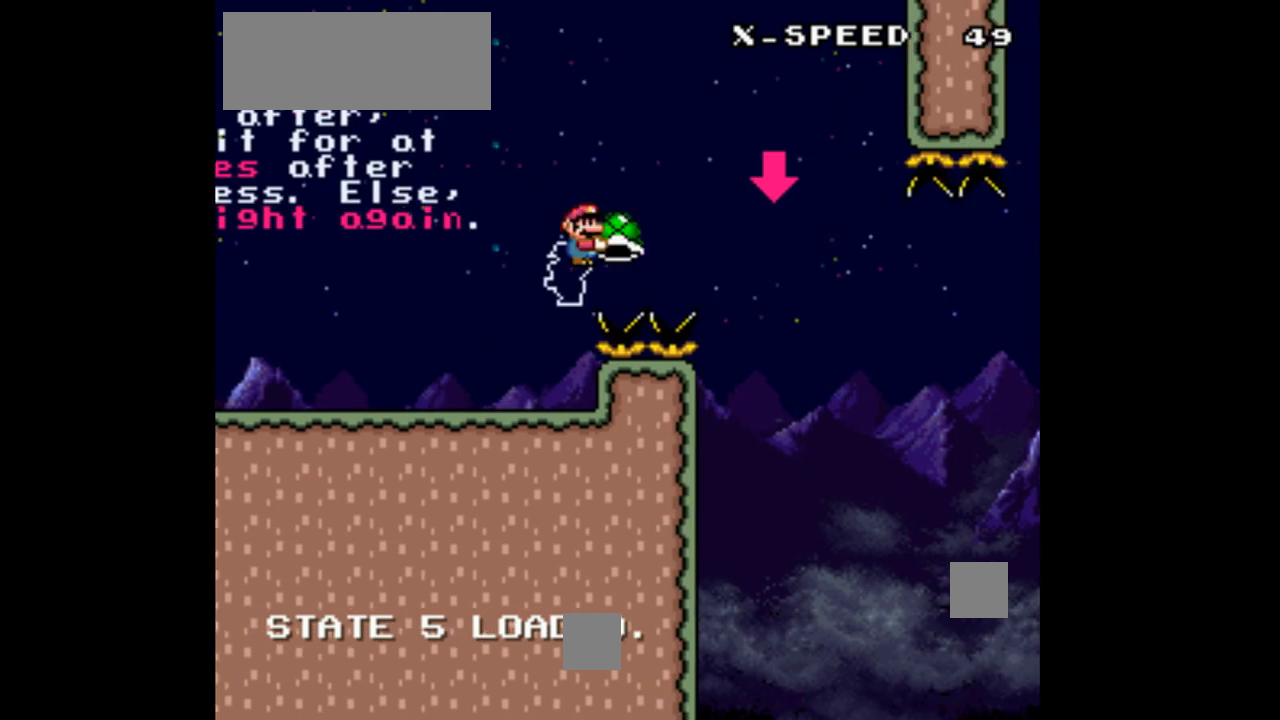
{"buttons": ["DPAD_LEFT"], "events": [[367, "DPAD_RIGHT", "up"], [400, "DPAD_LEFT", "down"], [433, "B", "up"], [433, "Y", "up"]]}
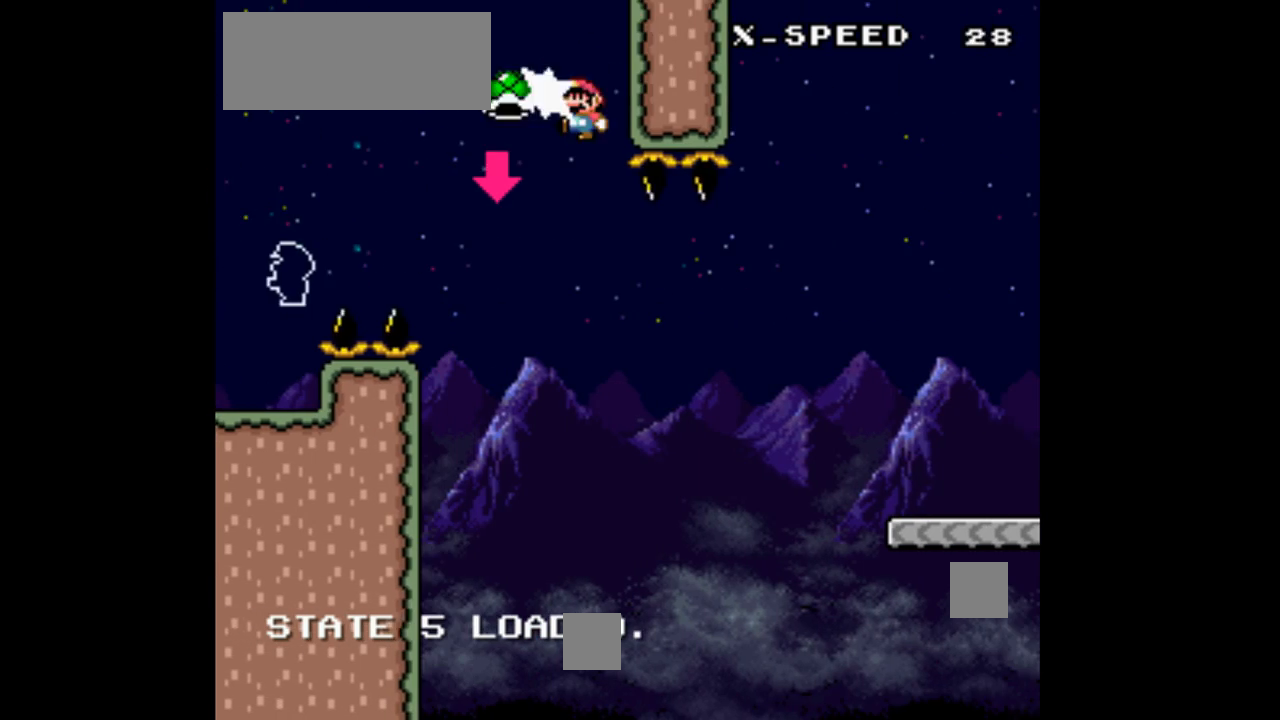
{"buttons": ["Y", "DPAD_RIGHT"], "events": [[67, "DPAD_LEFT", "up"], [133, "Y", "down"], [500, "DPAD_RIGHT", "down"]]}
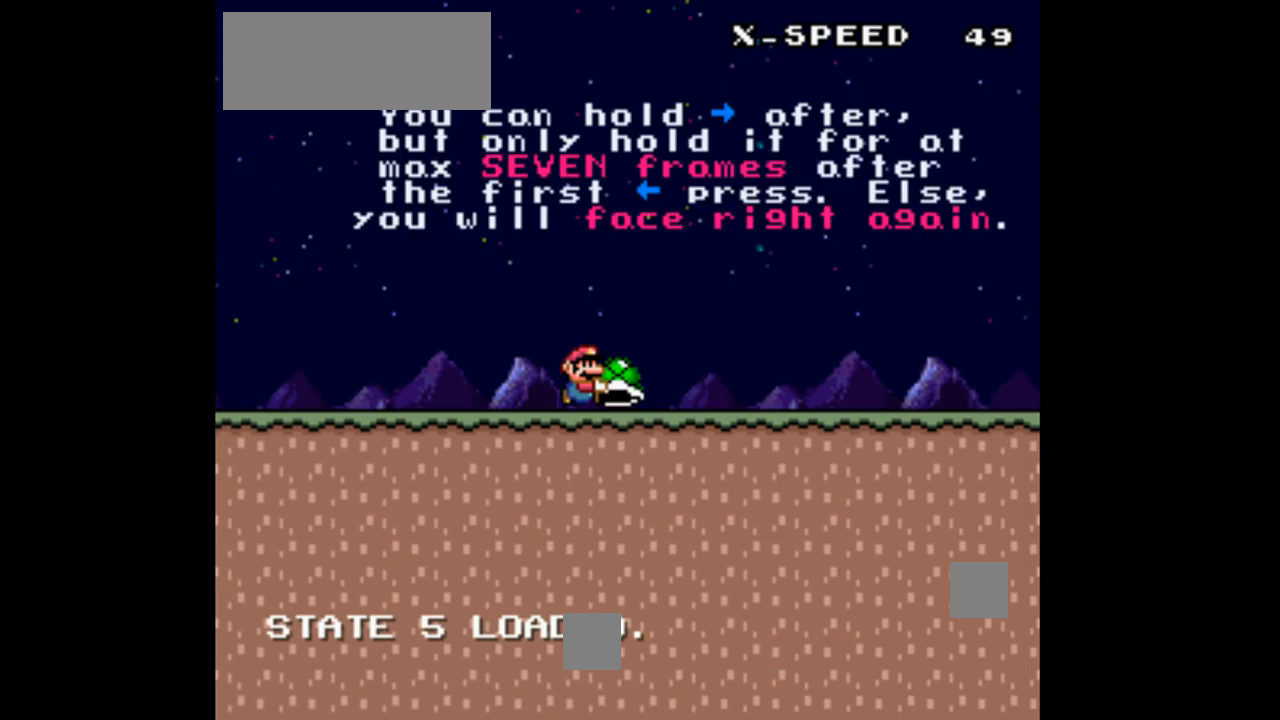
{"buttons": ["Y", "DPAD_RIGHT"], "events": []}
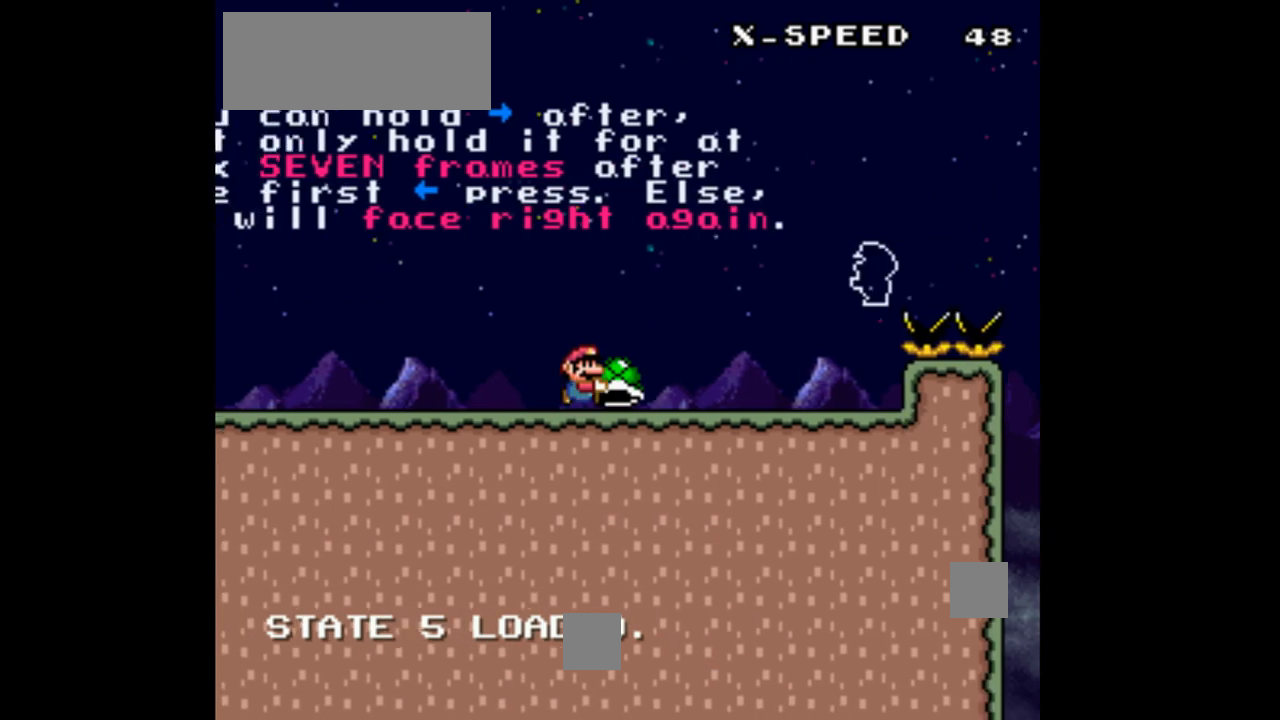
{"buttons": ["B", "Y", "DPAD_RIGHT"], "events": [[333, "B", "down"]]}
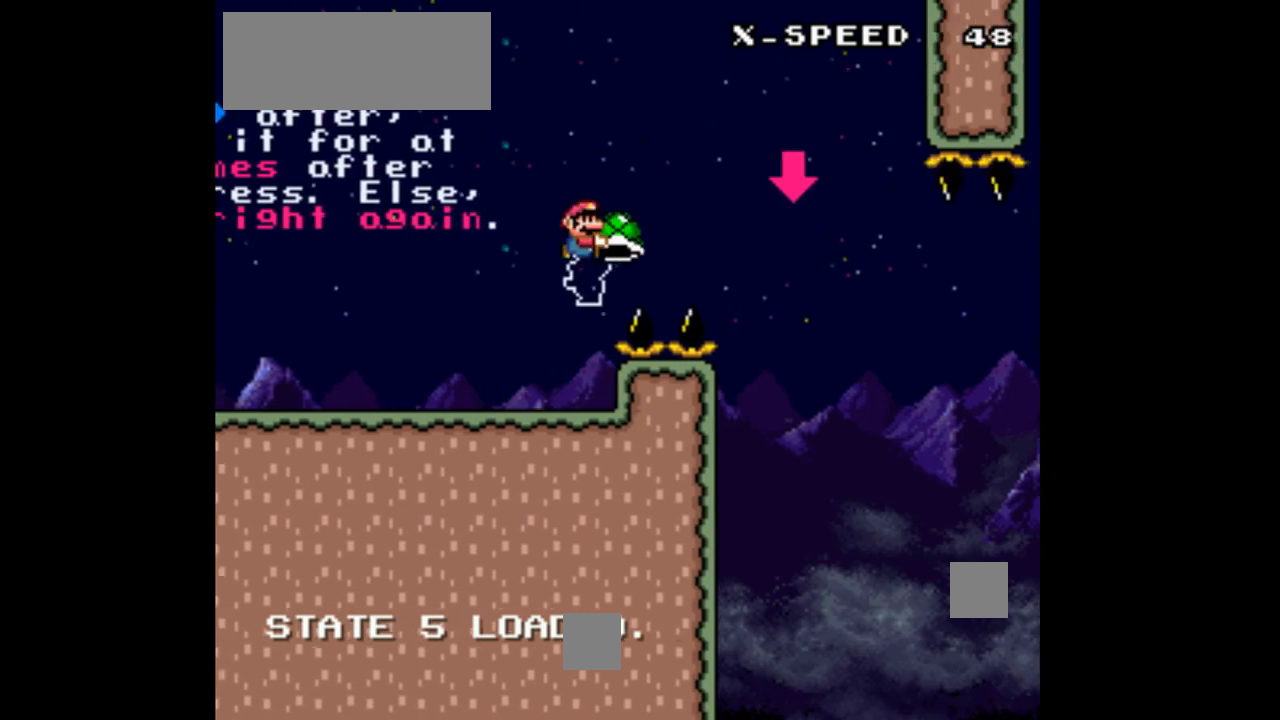
{"buttons": [], "events": [[133, "DPAD_DOWN", "down"], [167, "DPAD_RIGHT", "up"], [200, "DPAD_LEFT", "down"], [267, "DPAD_DOWN", "up"], [333, "DPAD_LEFT", "up"], [400, "B", "up"], [433, "Y", "up"]]}
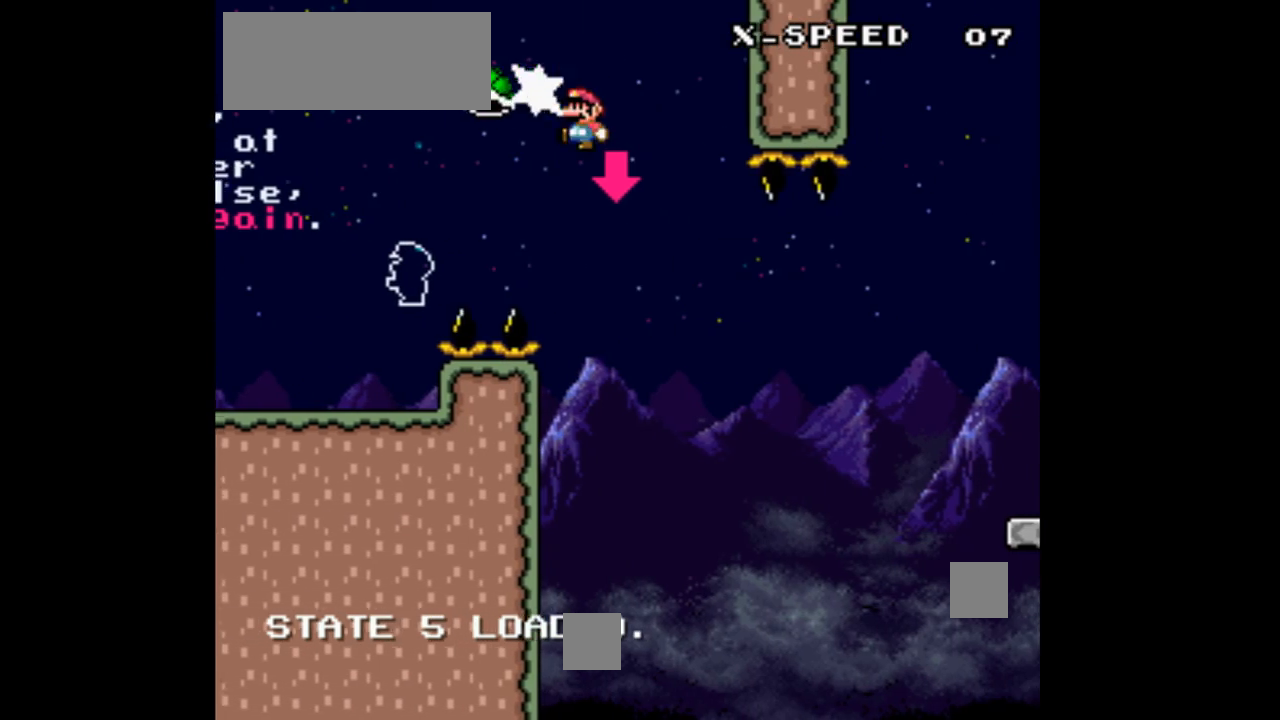
{"buttons": [], "events": []}
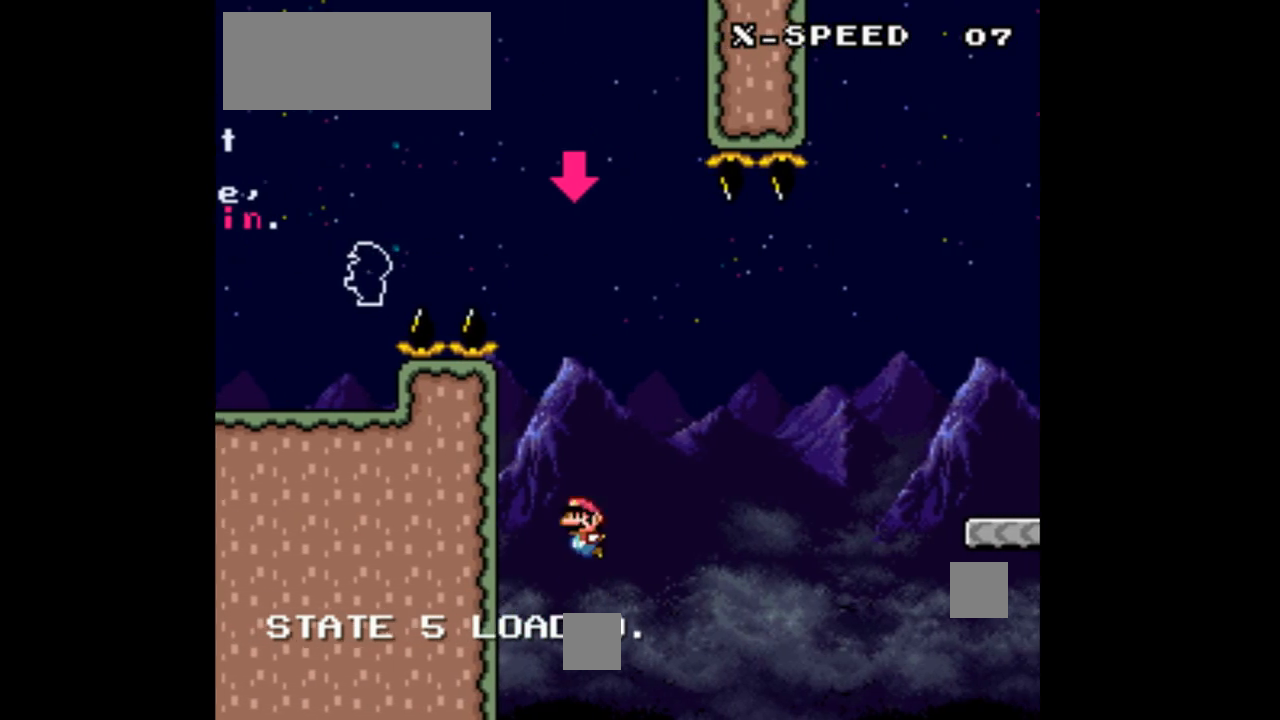
{"buttons": ["Y", "DPAD_RIGHT"], "events": [[100, "DPAD_RIGHT", "down"], [100, "Y", "down"]]}
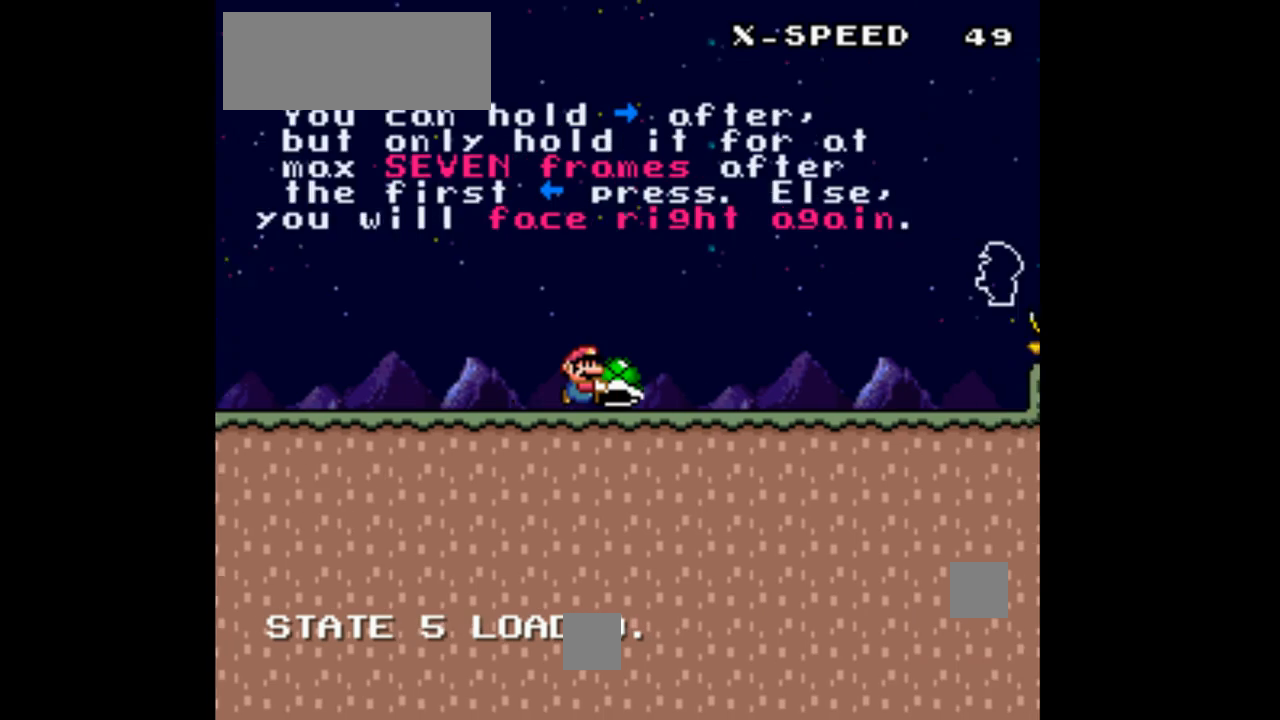
{"buttons": ["Y", "DPAD_RIGHT"], "events": []}
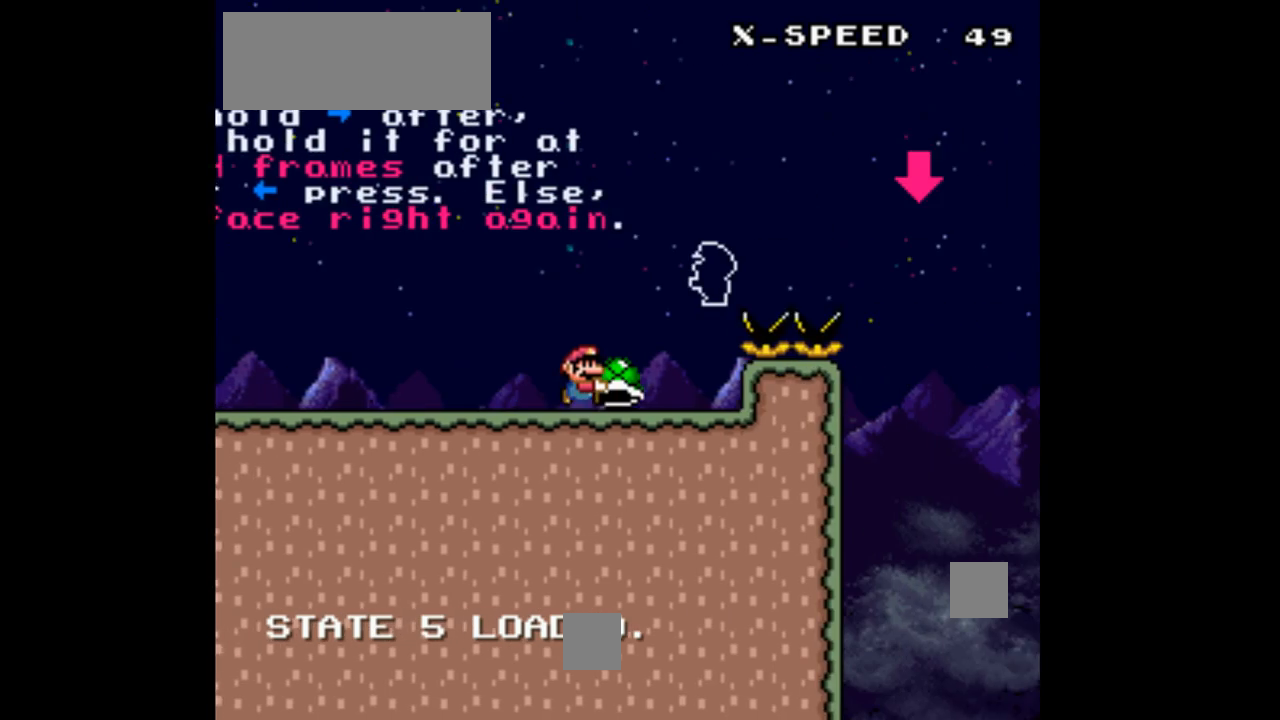
{"buttons": ["B", "Y"], "events": [[33, "B", "down"], [367, "DPAD_RIGHT", "up"]]}
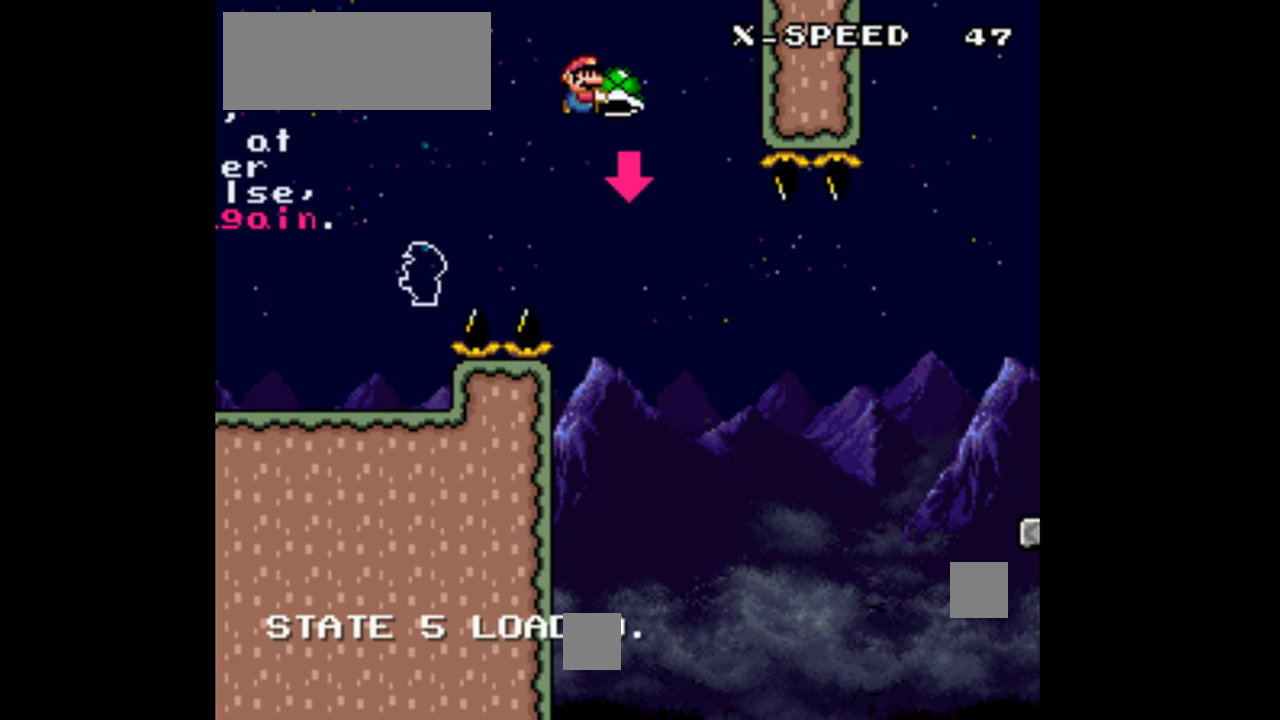
{"buttons": [], "events": [[100, "DPAD_LEFT", "down"], [133, "B", "up"], [133, "Y", "up"], [167, "DPAD_LEFT", "up"]]}
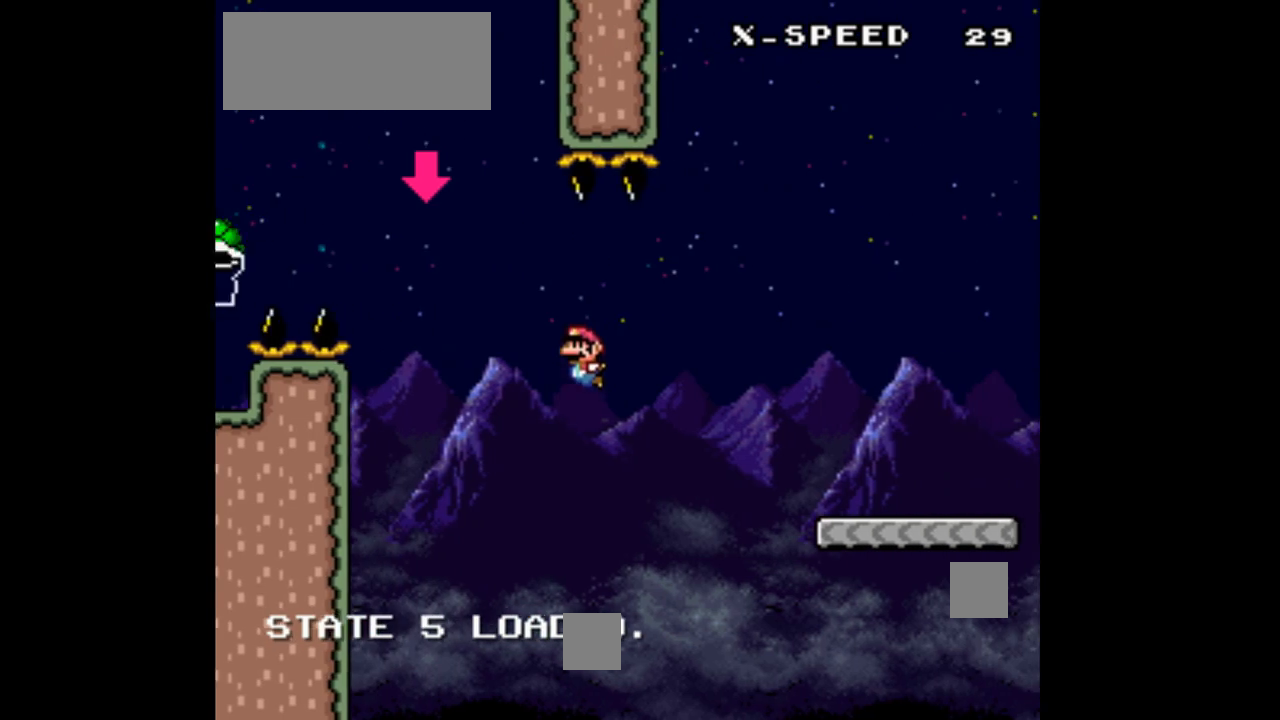
{"buttons": ["Y", "DPAD_RIGHT"]}
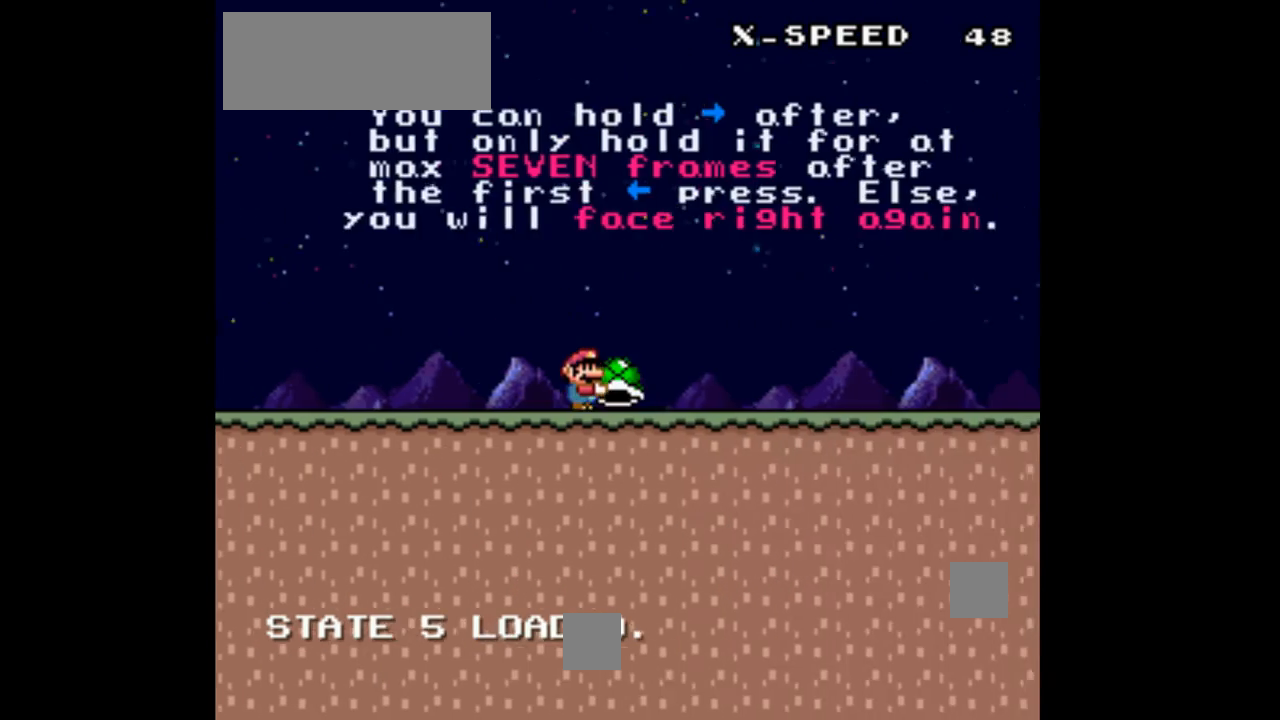
{"buttons": ["Y", "DPAD_RIGHT"], "events": []}
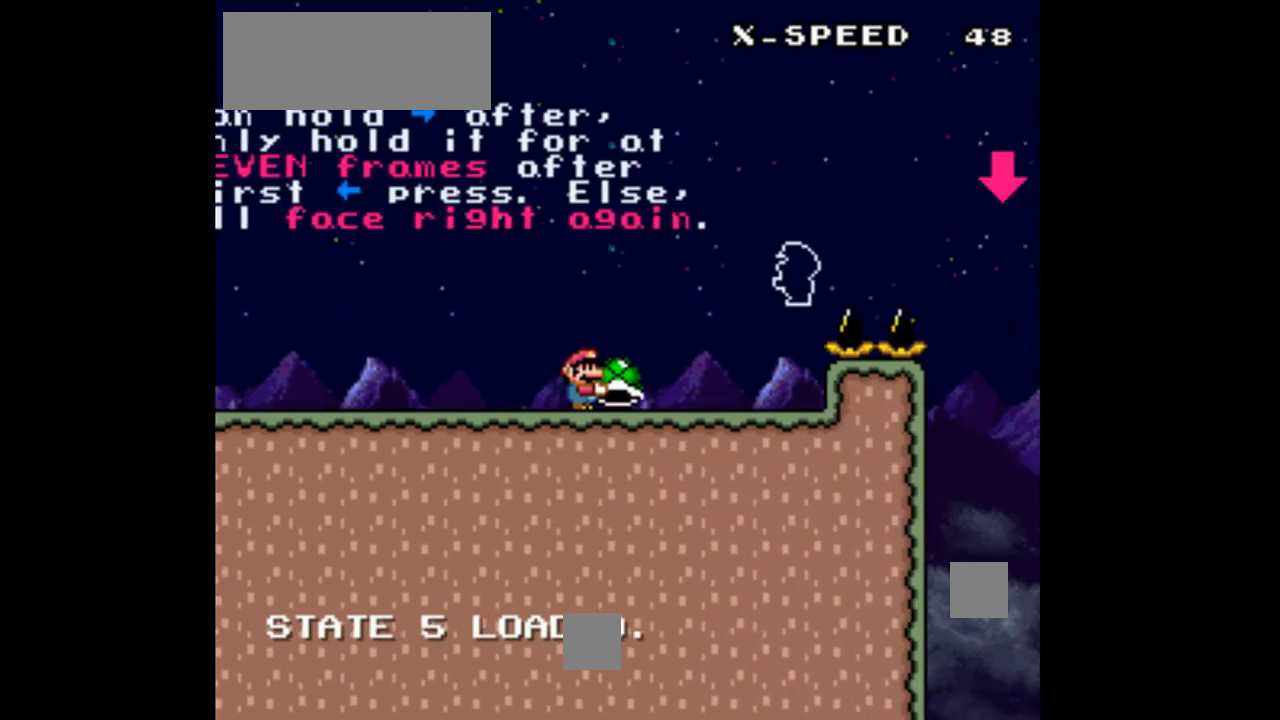
{"buttons": ["Y", "DPAD_RIGHT"], "events": [[233, "B", "down"], [300, "DPAD_DOWN", "down"], [300, "DPAD_RIGHT", "up"], [333, "DPAD_LEFT", "down"], [367, "DPAD_DOWN", "up"], [467, "DPAD_LEFT", "up"], [467, "DPAD_RIGHT", "down"], [500, "B", "up"]]}